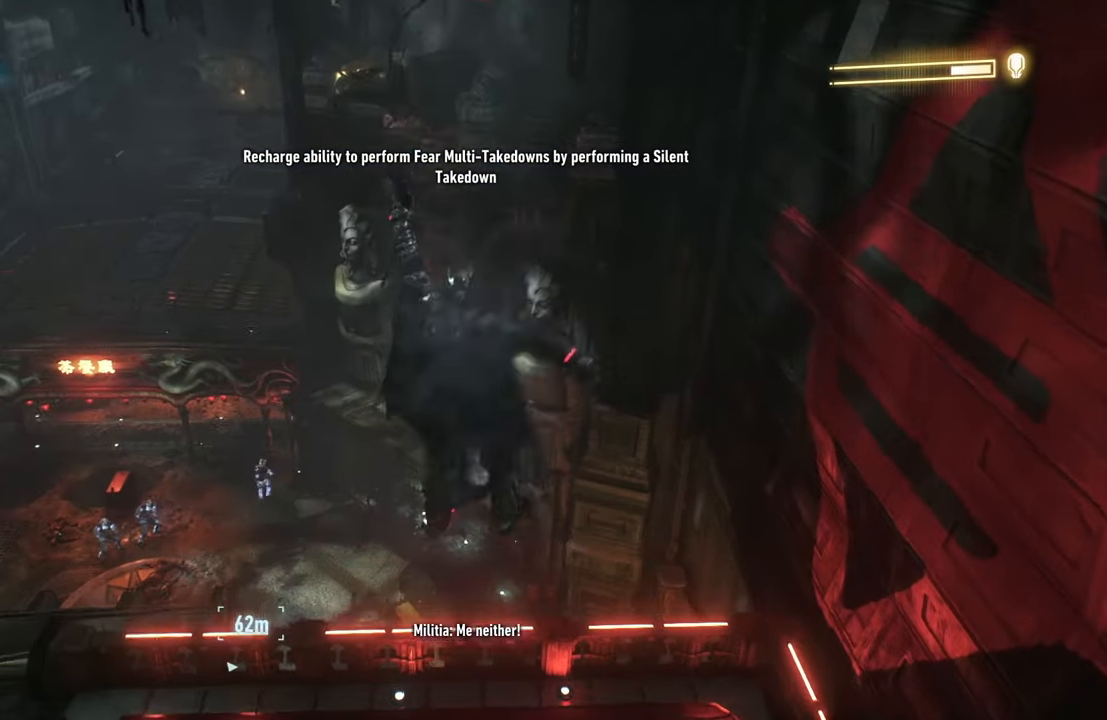
Gameplay with a controller (Xbox layout); each line is a JSON object with the inputs held at the frame after it. "events" lists button and stick changes between this image and that frame as [ms after this image, input, new state], when the widget could be followed in between.
{"buttons": [], "left_stick": "center", "right_stick": "down-left", "events": []}
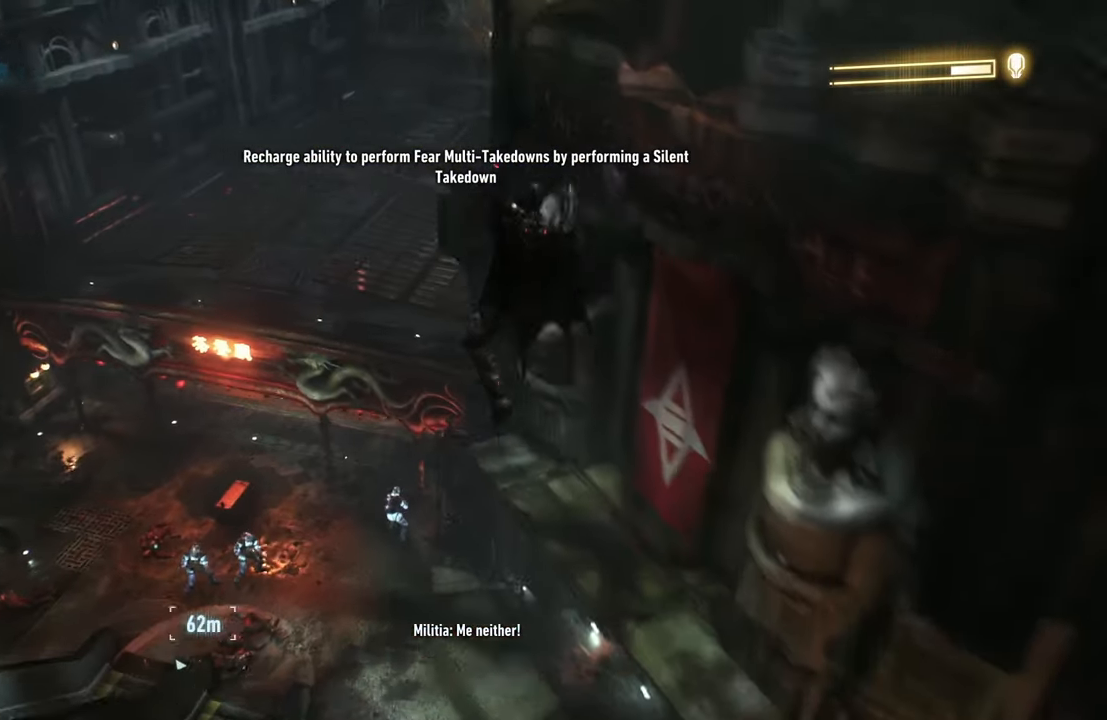
{"buttons": [], "left_stick": "center", "right_stick": "down-left", "events": []}
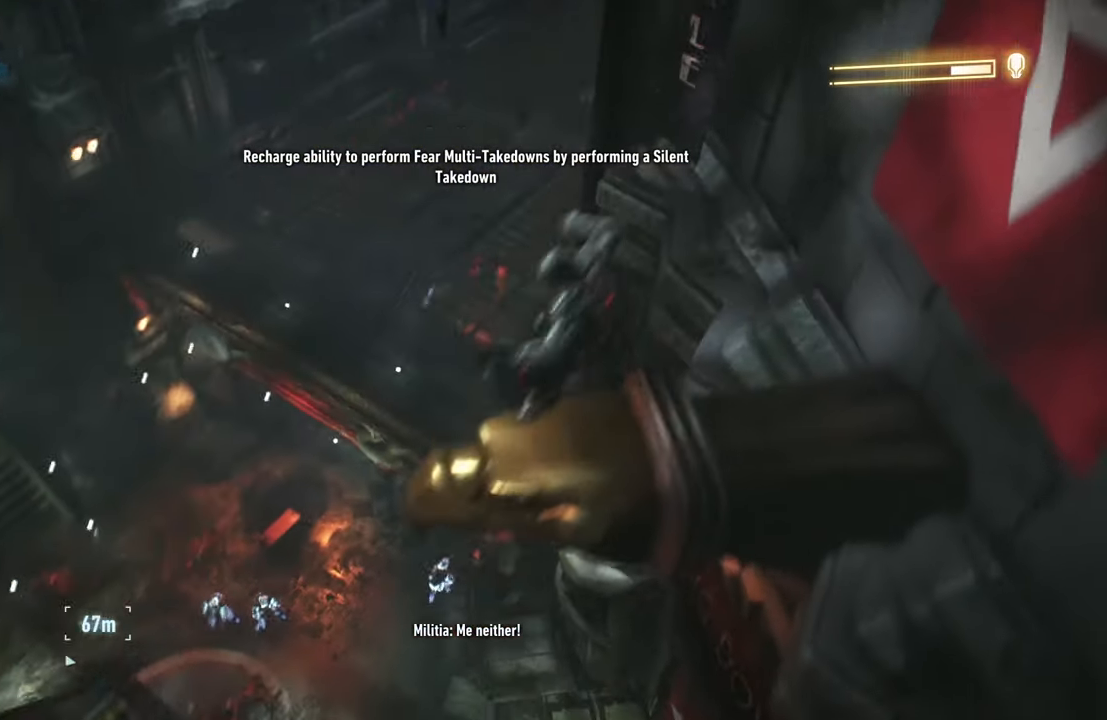
{"buttons": [], "left_stick": "center", "right_stick": "center", "events": [[183, "right_stick", "left"], [400, "right_stick", "center"]]}
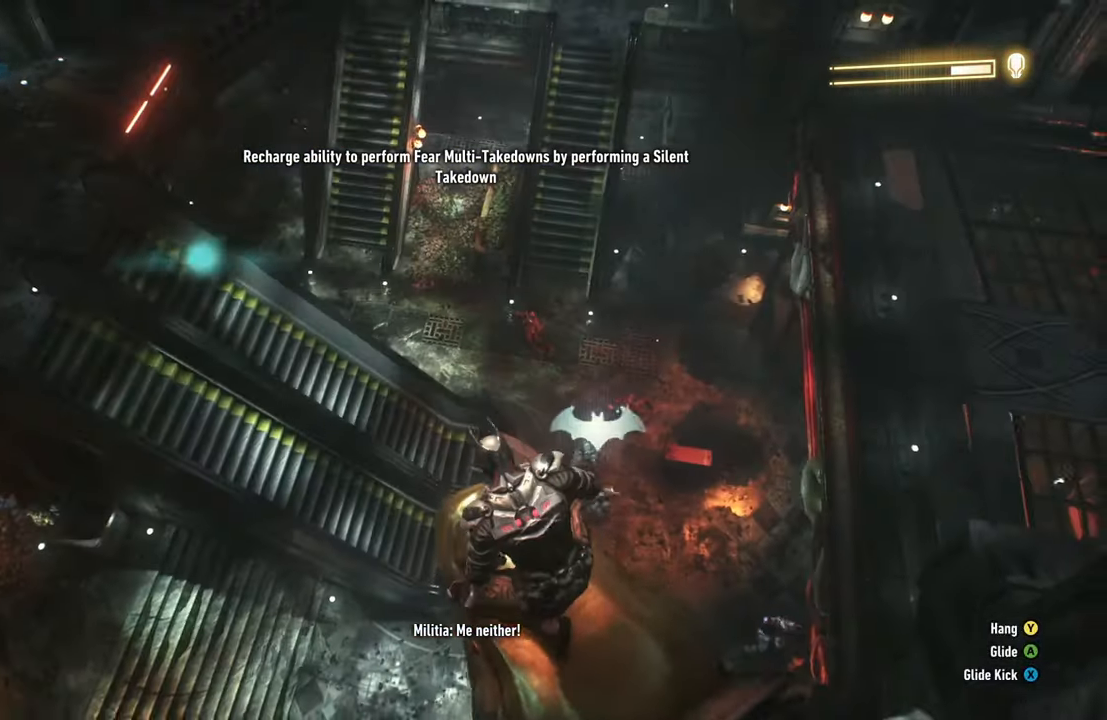
{"buttons": [], "left_stick": "center", "right_stick": "left", "events": [[350, "right_stick", "left"]]}
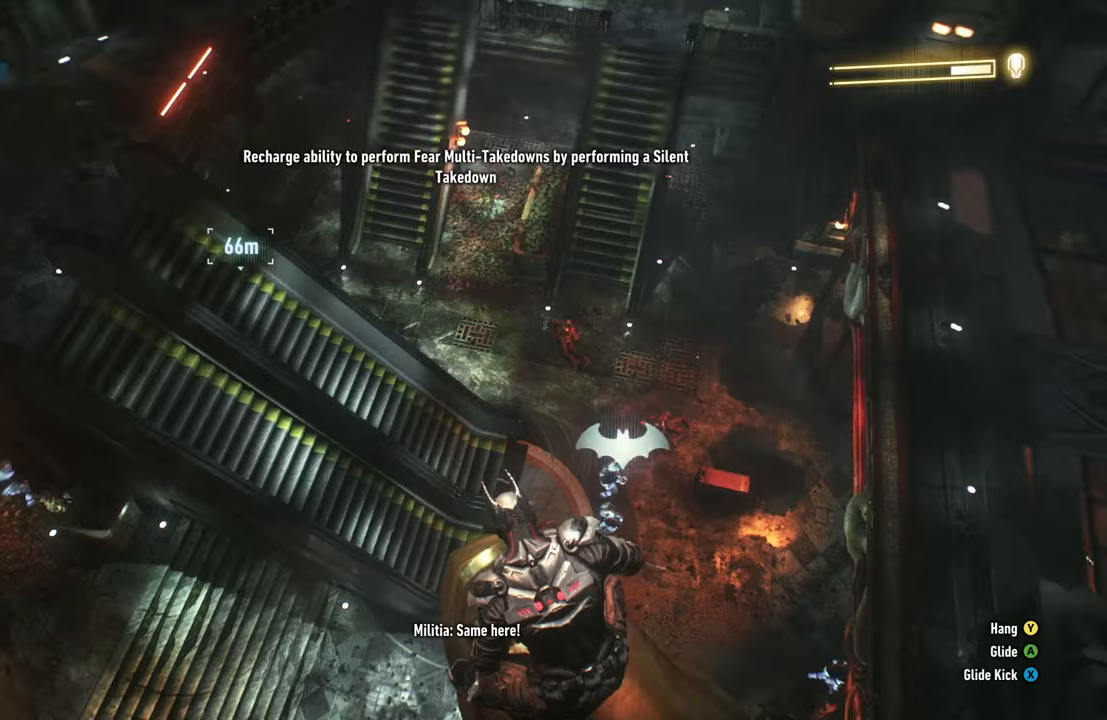
{"buttons": [], "left_stick": "center", "right_stick": "left", "events": [[50, "right_stick", "center"], [400, "right_stick", "left"]]}
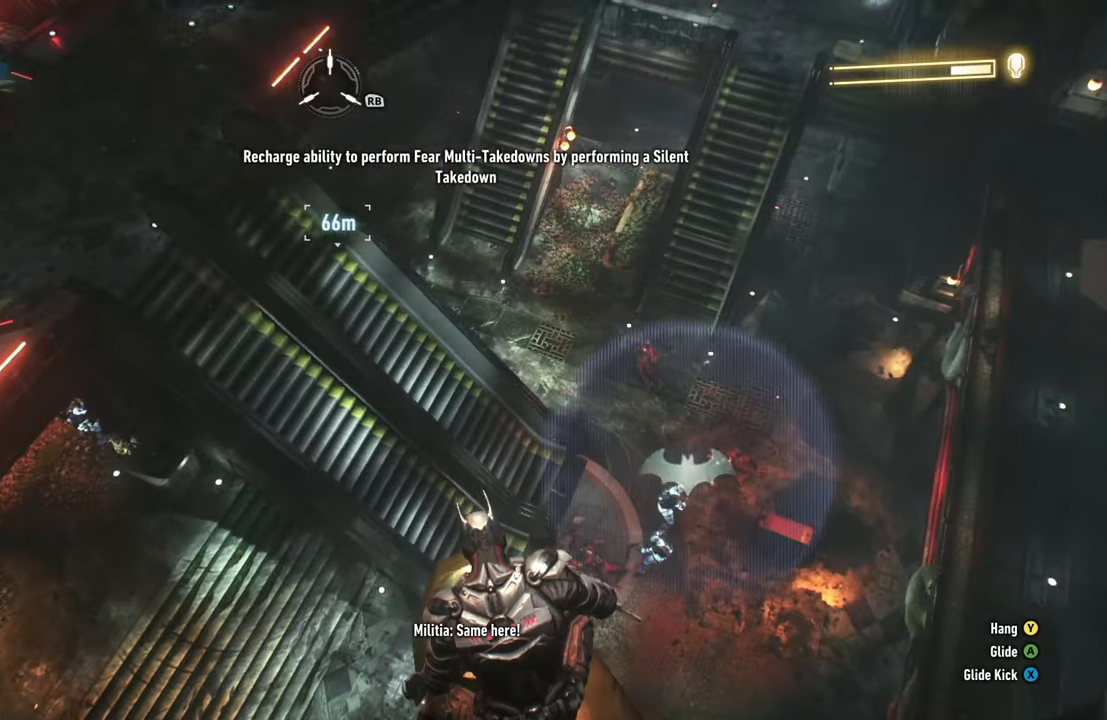
{"buttons": [], "left_stick": "center", "right_stick": "left", "events": [[267, "right_stick", "center"], [483, "right_stick", "left"]]}
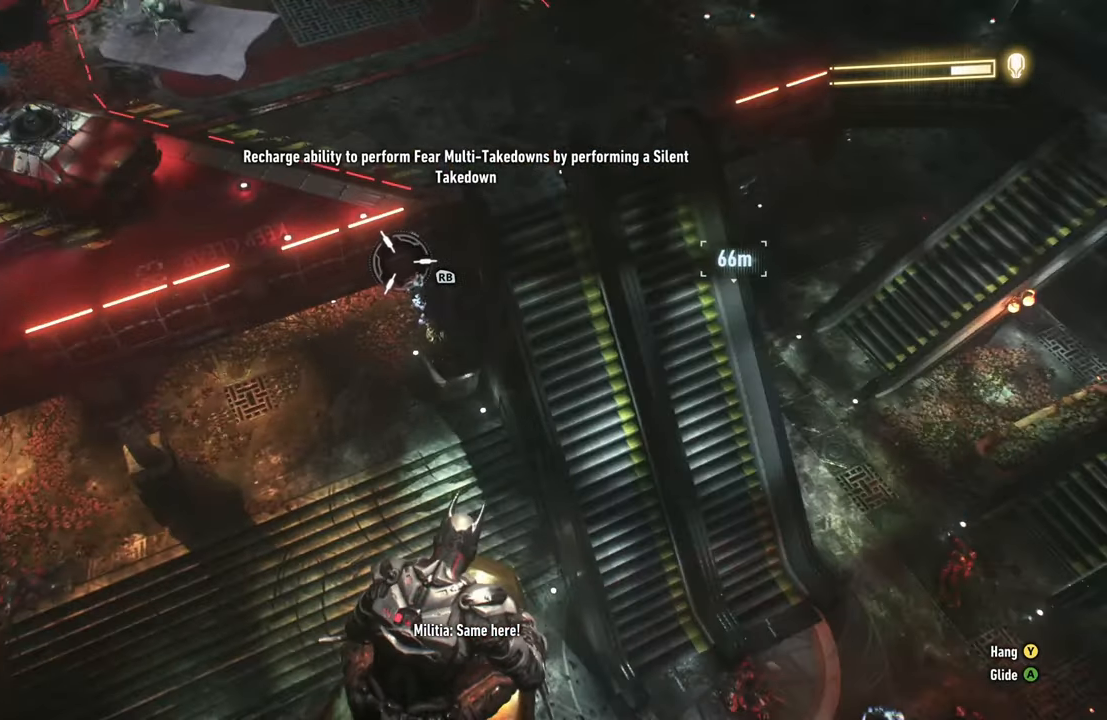
{"buttons": ["A"], "left_stick": "up", "right_stick": "center", "events": [[150, "right_stick", "center"], [200, "left_stick", "up"], [250, "A", "down"]]}
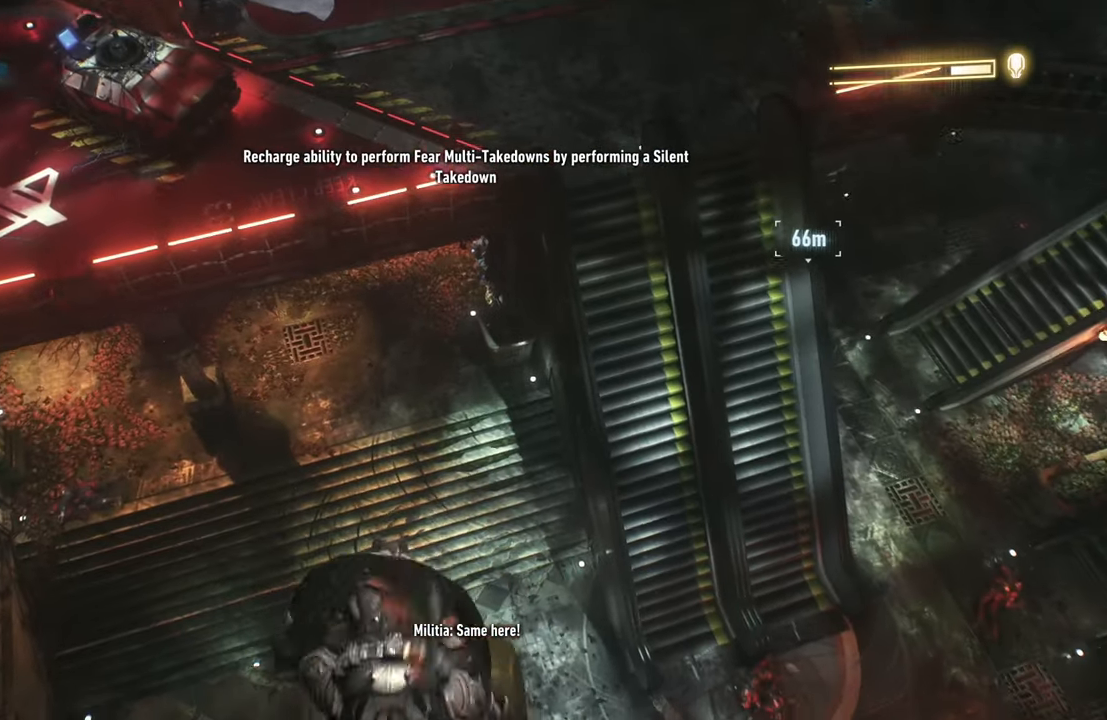
{"buttons": ["A"], "left_stick": "down", "right_stick": "center", "events": [[217, "left_stick", "center"], [433, "left_stick", "down"]]}
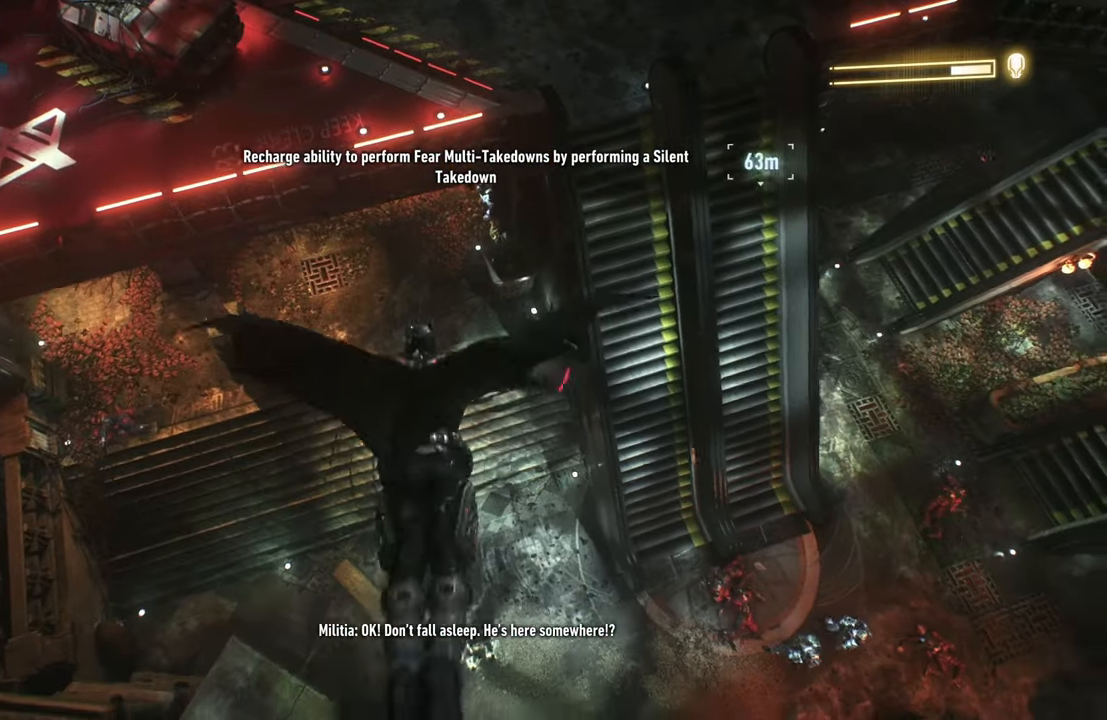
{"buttons": ["A", "R2"], "left_stick": "center", "right_stick": "center", "events": [[150, "R2", "down"], [400, "left_stick", "center"]]}
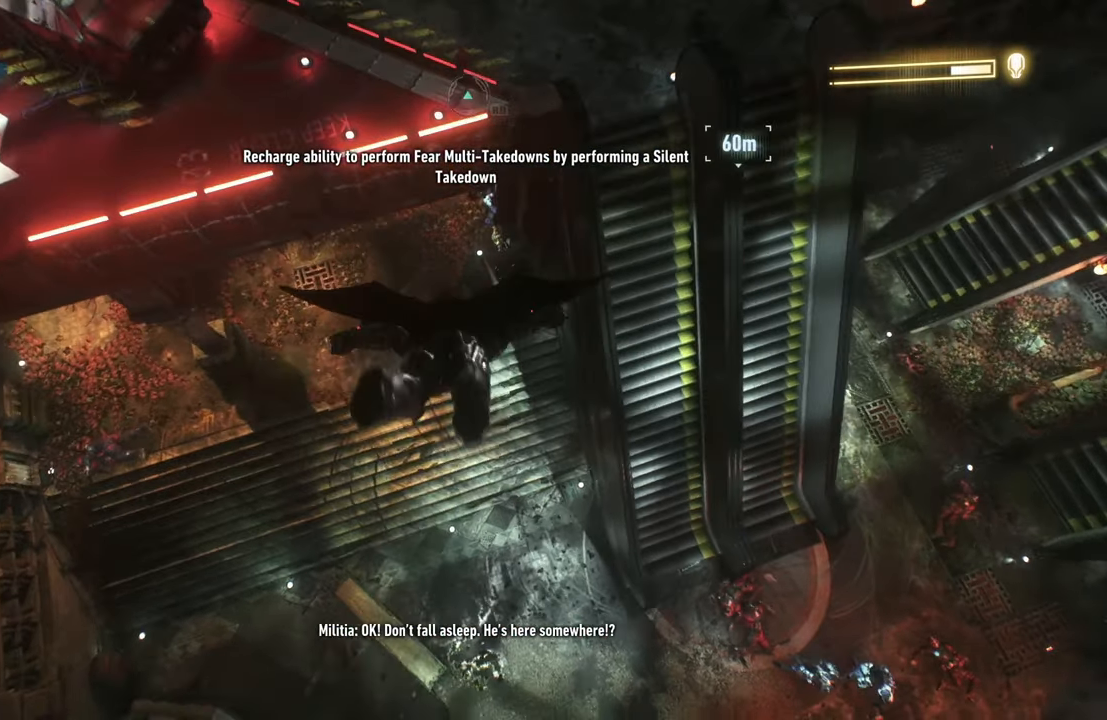
{"buttons": ["R2"], "left_stick": "up", "right_stick": "center", "events": [[317, "left_stick", "up"], [333, "A", "up"]]}
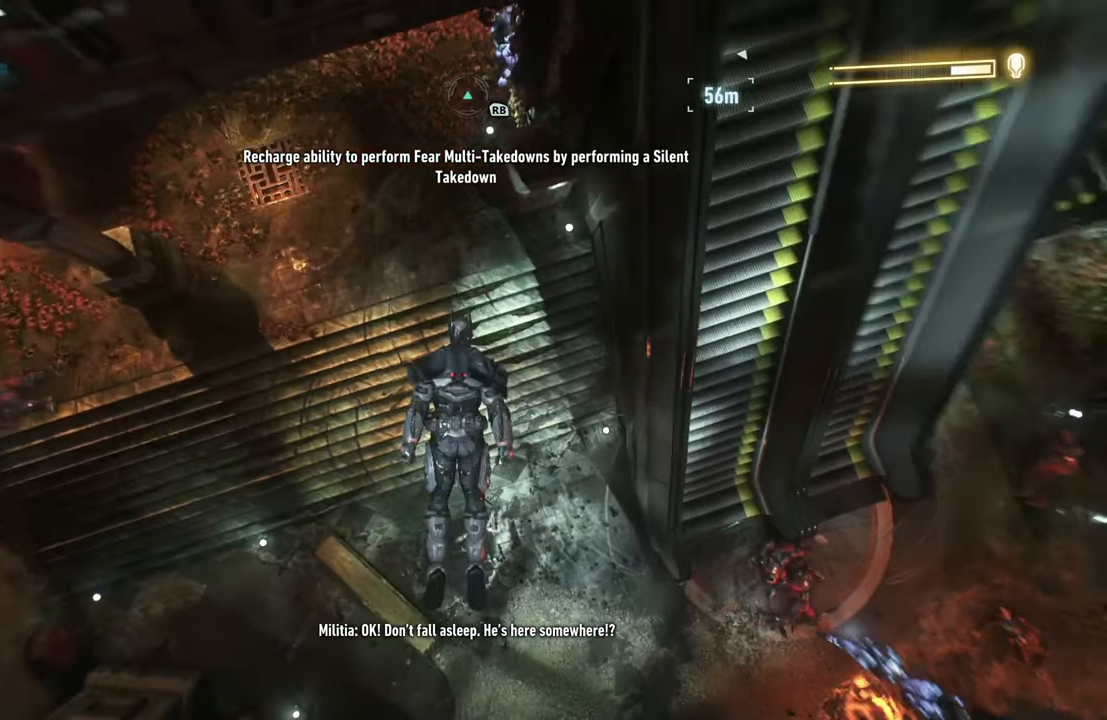
{"buttons": ["R2"], "left_stick": "up", "right_stick": "up-left", "events": [[17, "right_stick", "up-left"]]}
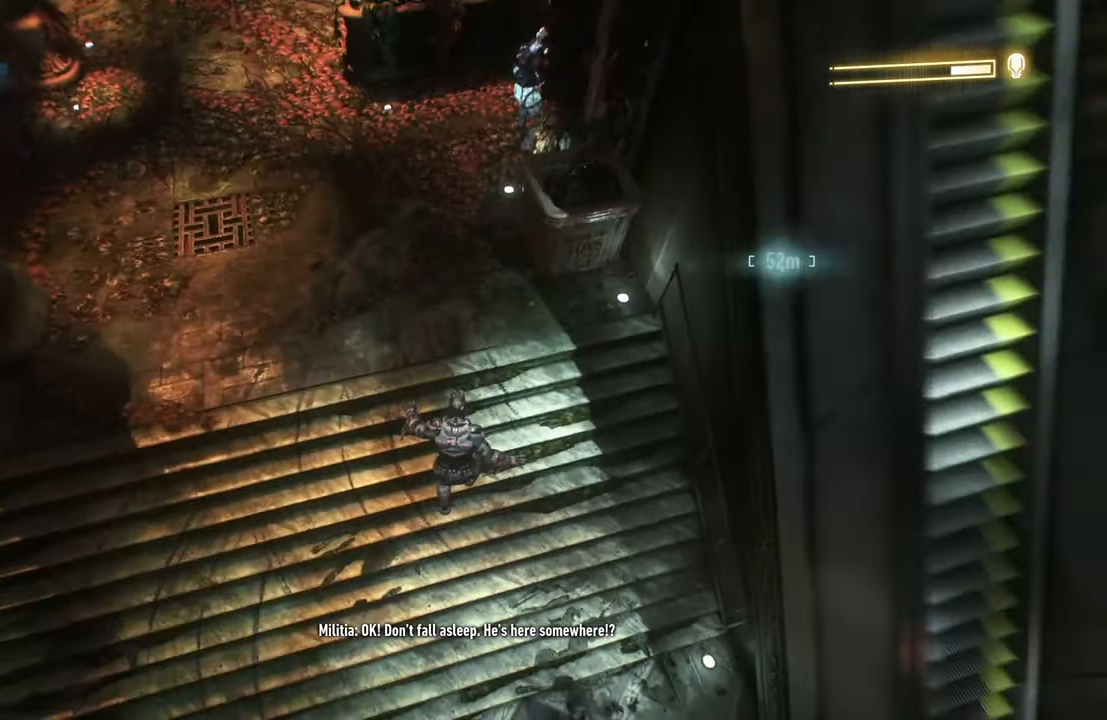
{"buttons": ["R2"], "left_stick": "up", "right_stick": "up", "events": [[150, "right_stick", "center"], [250, "right_stick", "up"]]}
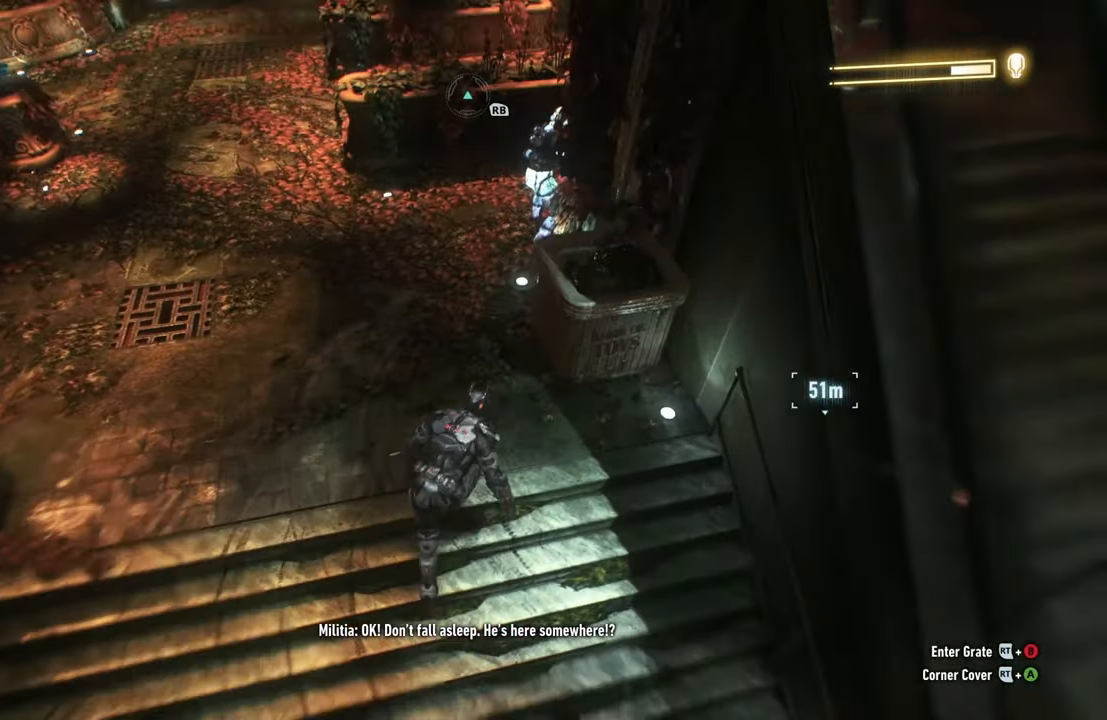
{"buttons": ["R2"], "left_stick": "up", "right_stick": "right", "events": [[150, "right_stick", "center"], [450, "right_stick", "right"]]}
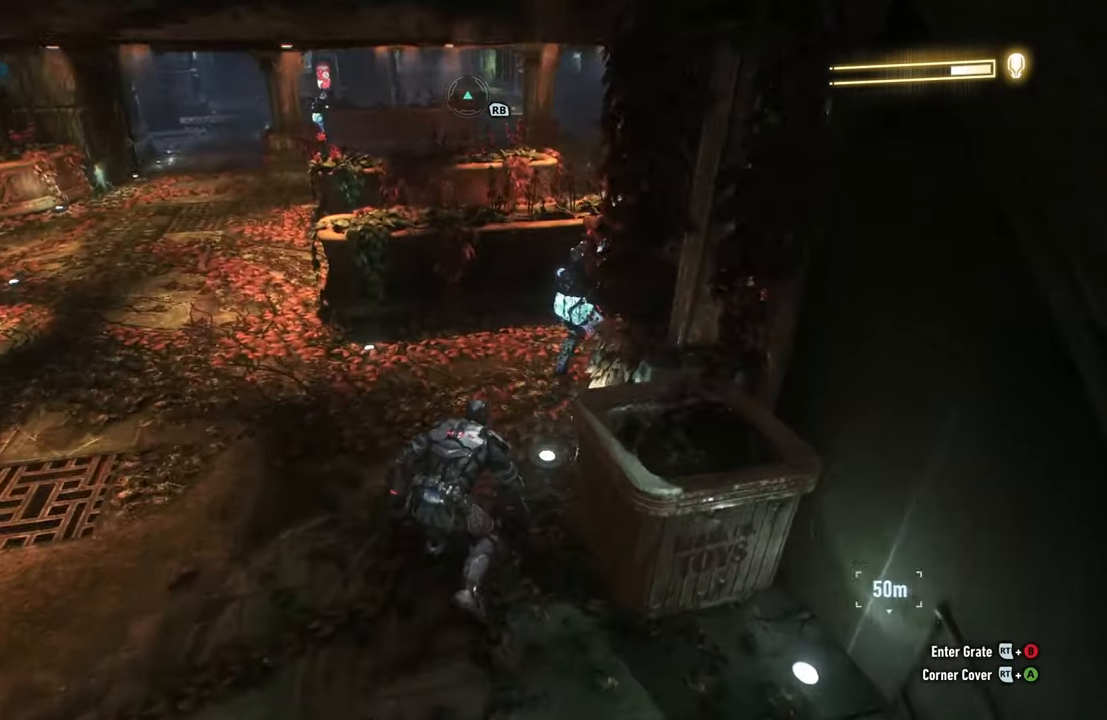
{"buttons": ["R2"], "left_stick": "up", "right_stick": "center", "events": [[450, "right_stick", "center"]]}
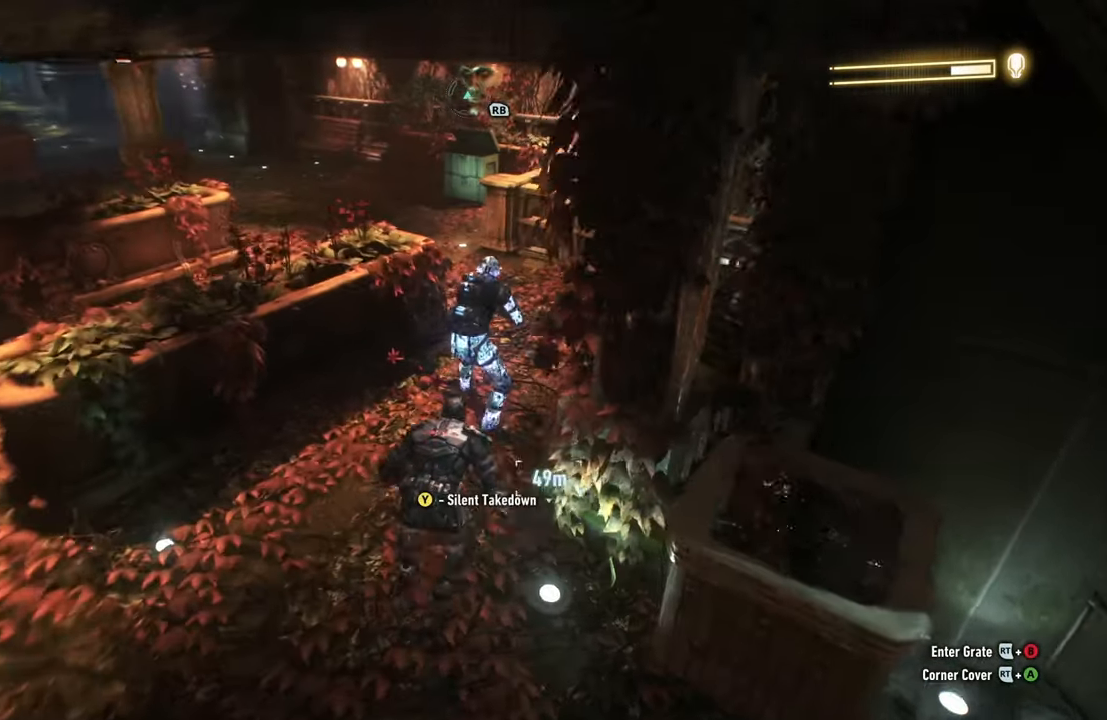
{"buttons": ["R2"], "left_stick": "center", "right_stick": "left", "events": [[117, "Y", "down"], [283, "Y", "up"], [383, "left_stick", "center"], [417, "right_stick", "left"]]}
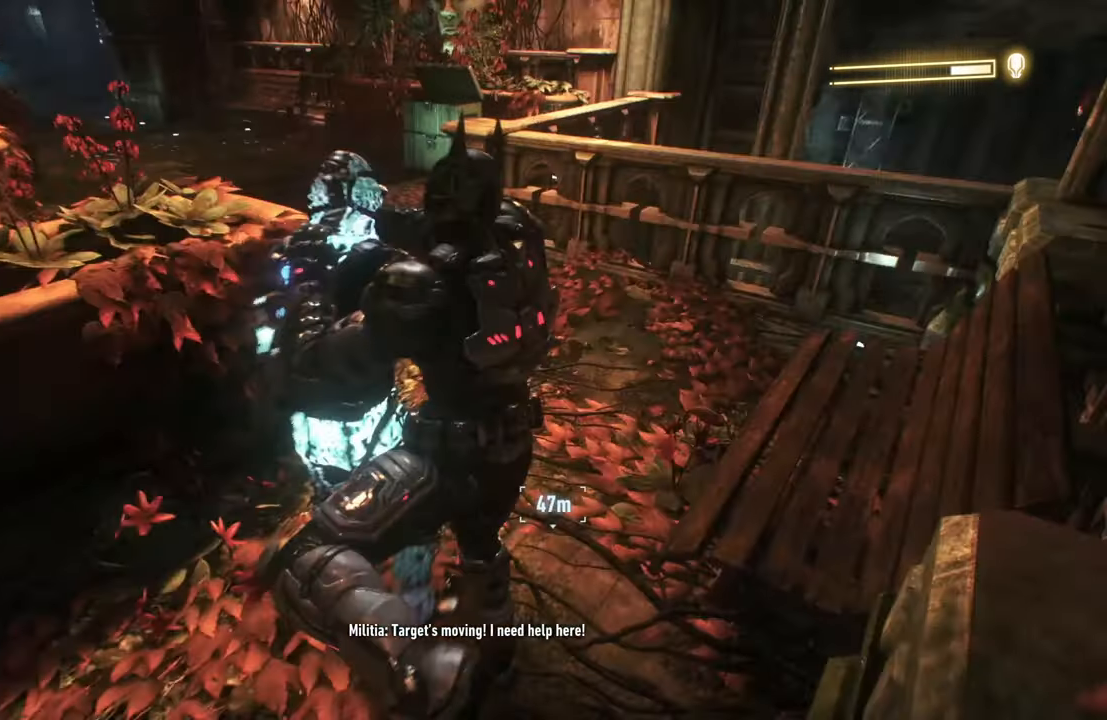
{"buttons": ["R2", "DPAD_UP"], "left_stick": "center", "right_stick": "center", "events": [[400, "right_stick", "center"], [450, "DPAD_UP", "down"]]}
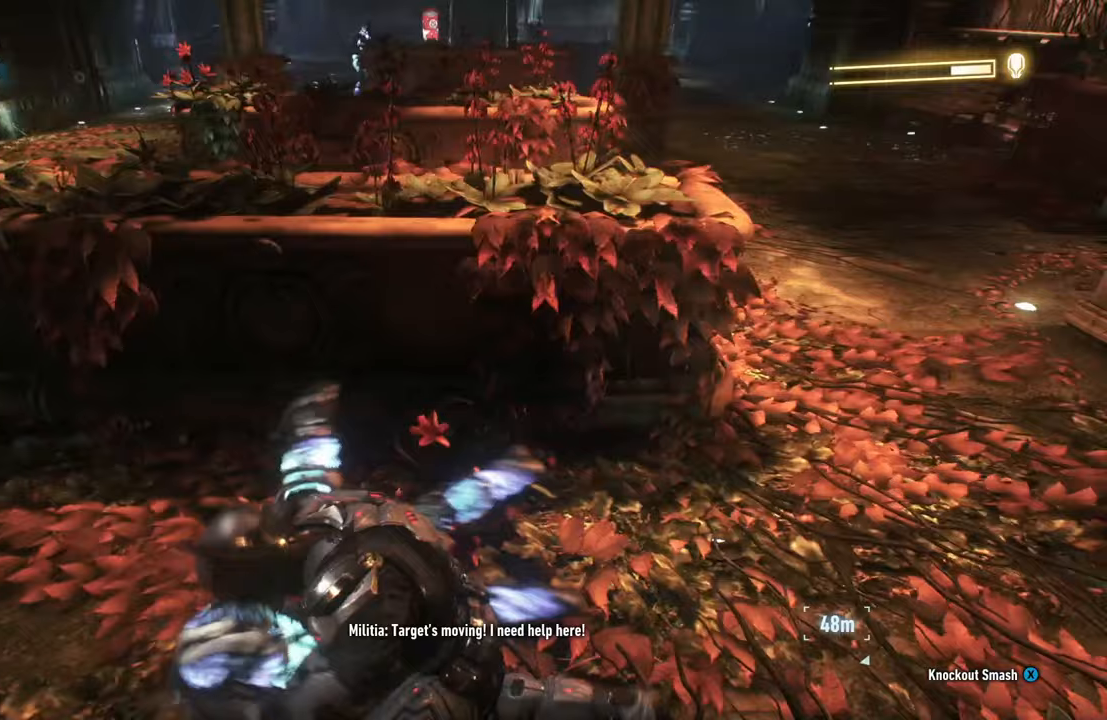
{"buttons": ["R2"], "left_stick": "center", "right_stick": "up-left", "events": [[50, "DPAD_UP", "up"], [50, "right_stick", "up-left"]]}
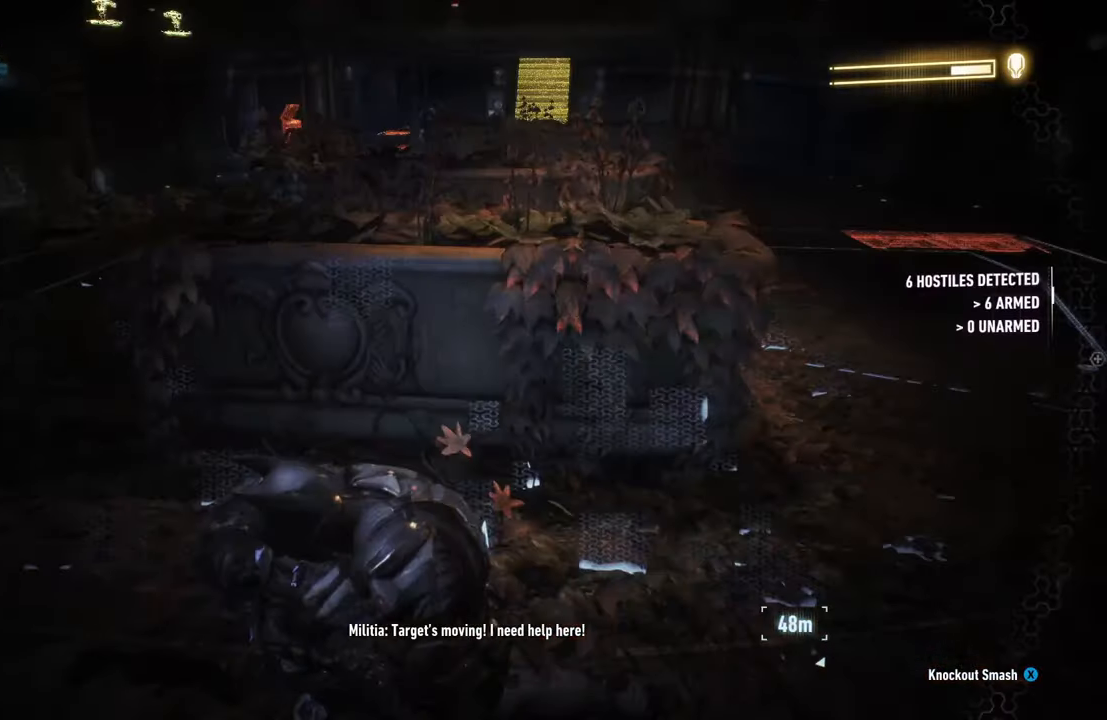
{"buttons": ["R2"], "left_stick": "center", "right_stick": "center", "events": [[17, "right_stick", "center"], [150, "DPAD_UP", "down"], [250, "DPAD_UP", "up"]]}
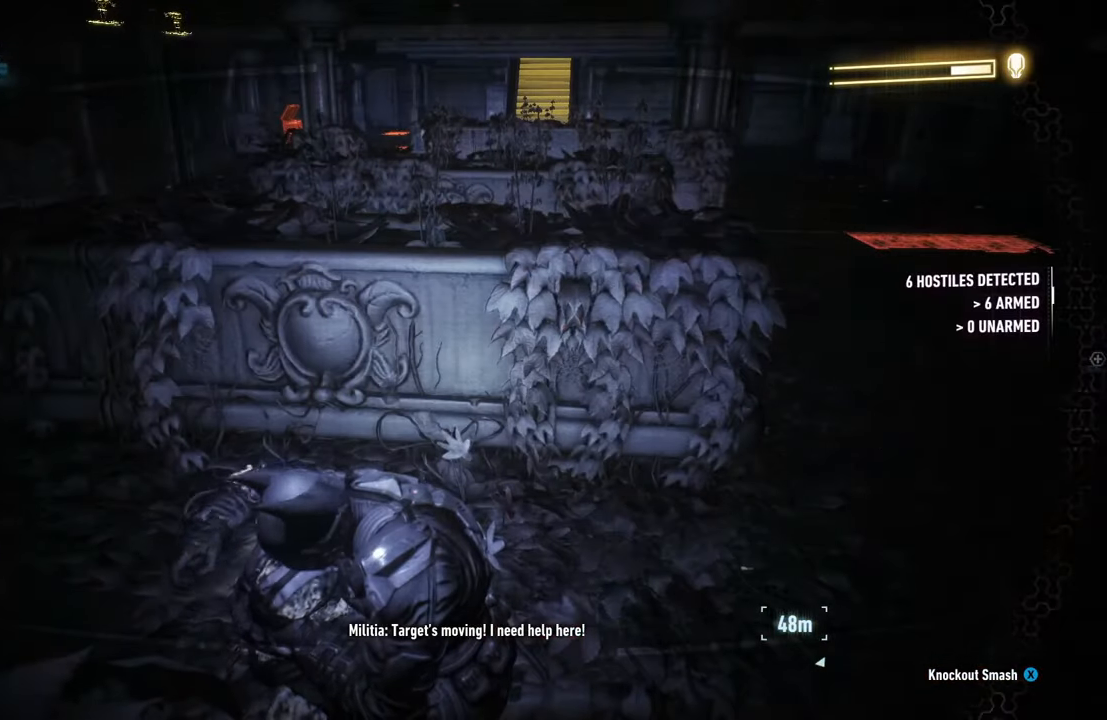
{"buttons": ["R2"], "left_stick": "right", "right_stick": "left", "events": [[383, "right_stick", "left"], [417, "left_stick", "right"]]}
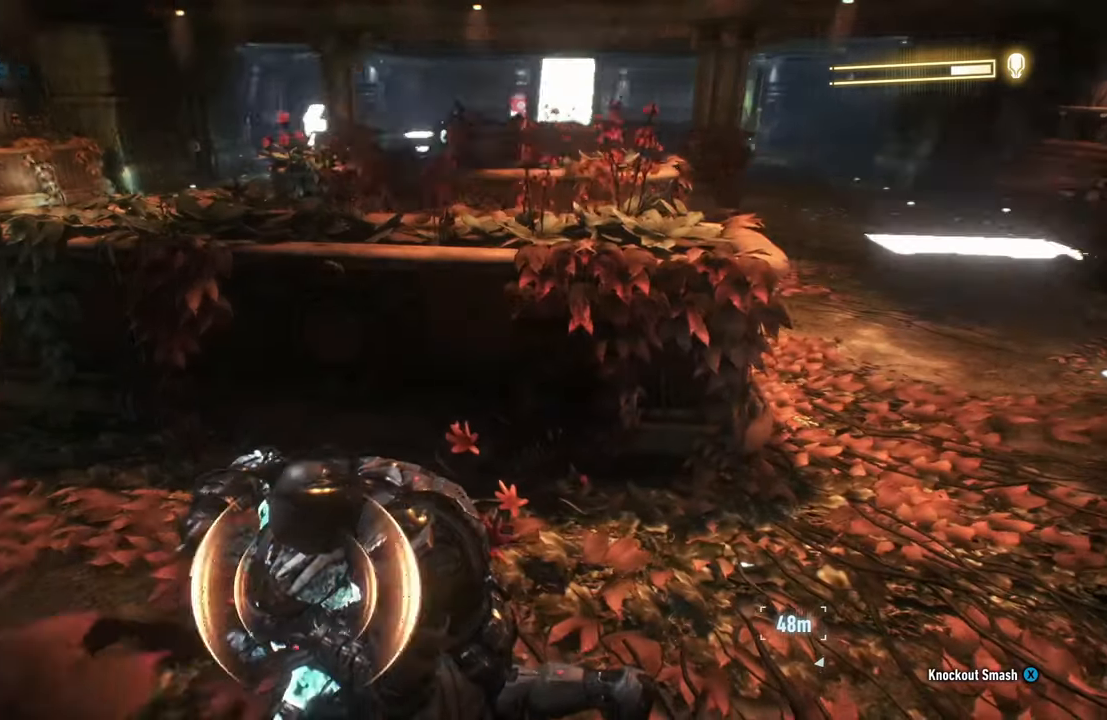
{"buttons": ["R2"], "left_stick": "down-right", "right_stick": "left", "events": [[317, "left_stick", "down-right"]]}
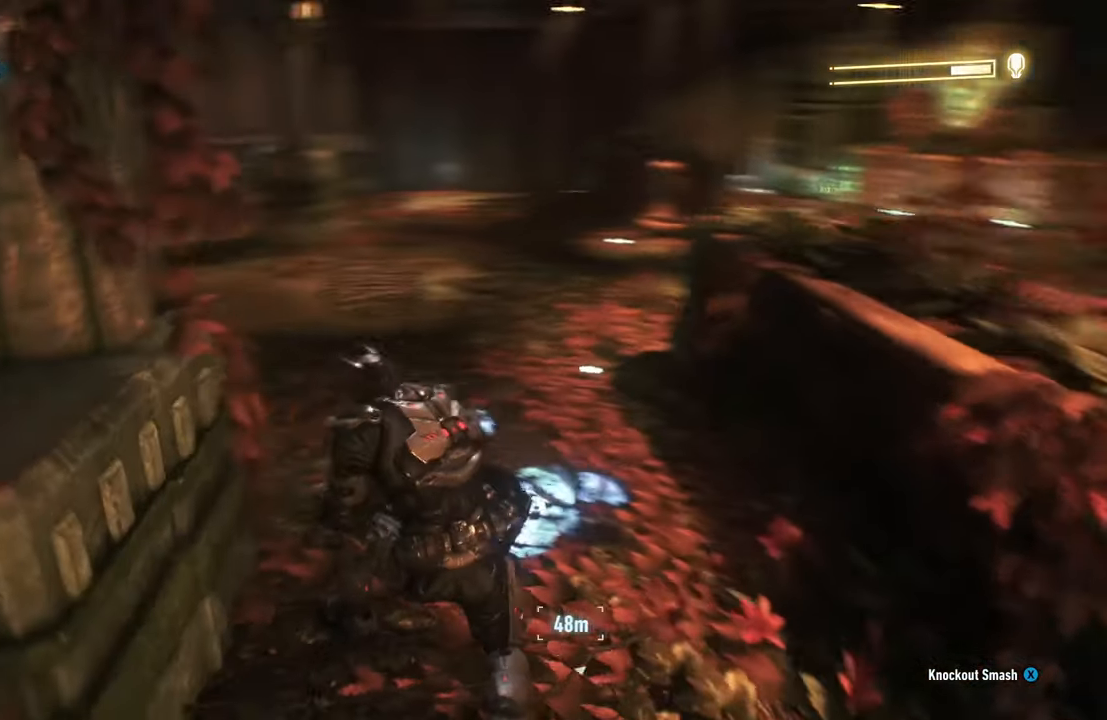
{"buttons": ["R2"], "left_stick": "center", "right_stick": "center", "events": [[167, "left_stick", "center"], [283, "DPAD_UP", "down"], [367, "right_stick", "center"], [400, "DPAD_UP", "up"]]}
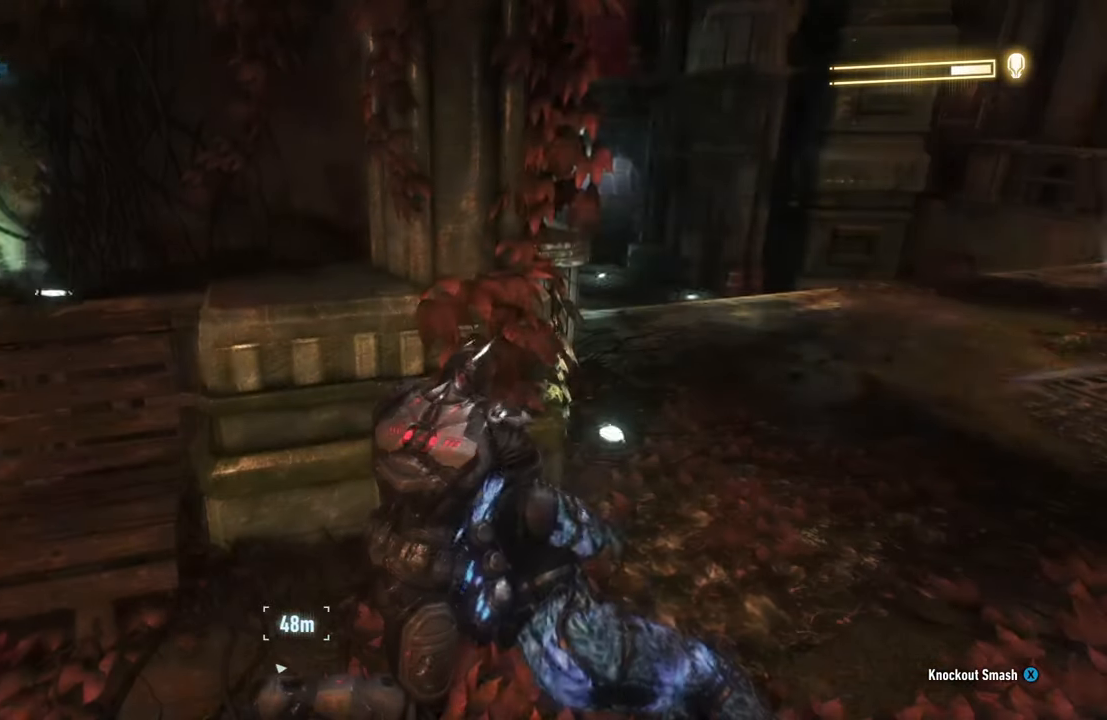
{"buttons": ["R2"], "left_stick": "down", "right_stick": "center", "events": [[217, "left_stick", "down"]]}
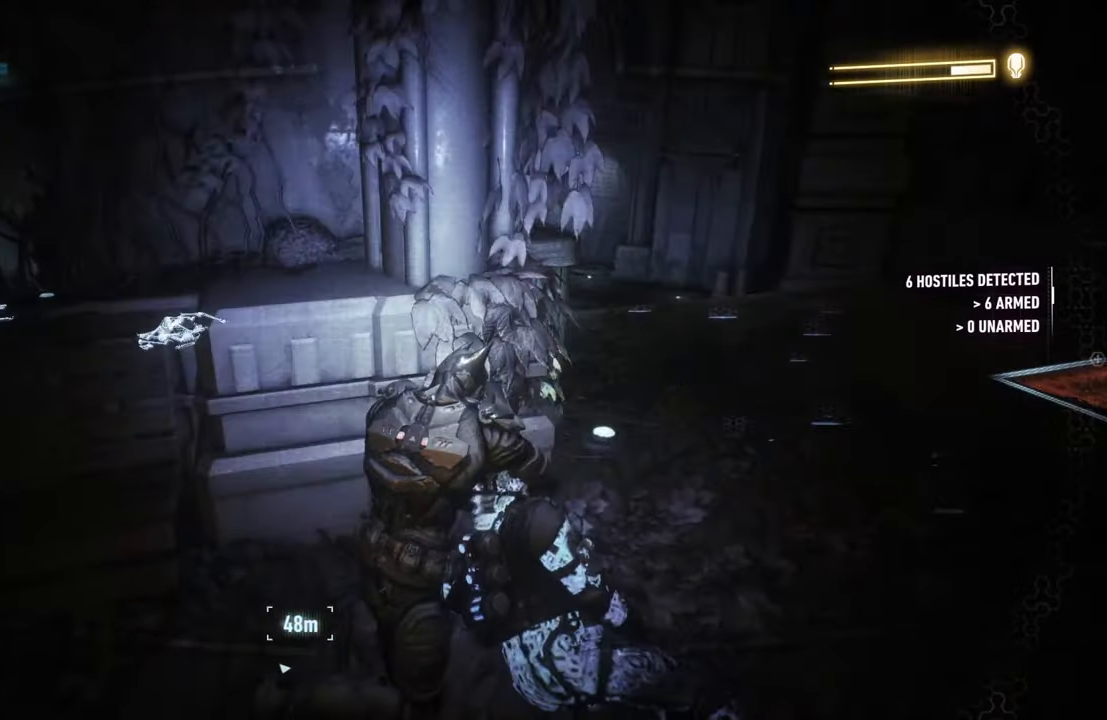
{"buttons": ["R2"], "left_stick": "down", "right_stick": "center", "events": [[283, "DPAD_UP", "down"], [417, "DPAD_UP", "up"]]}
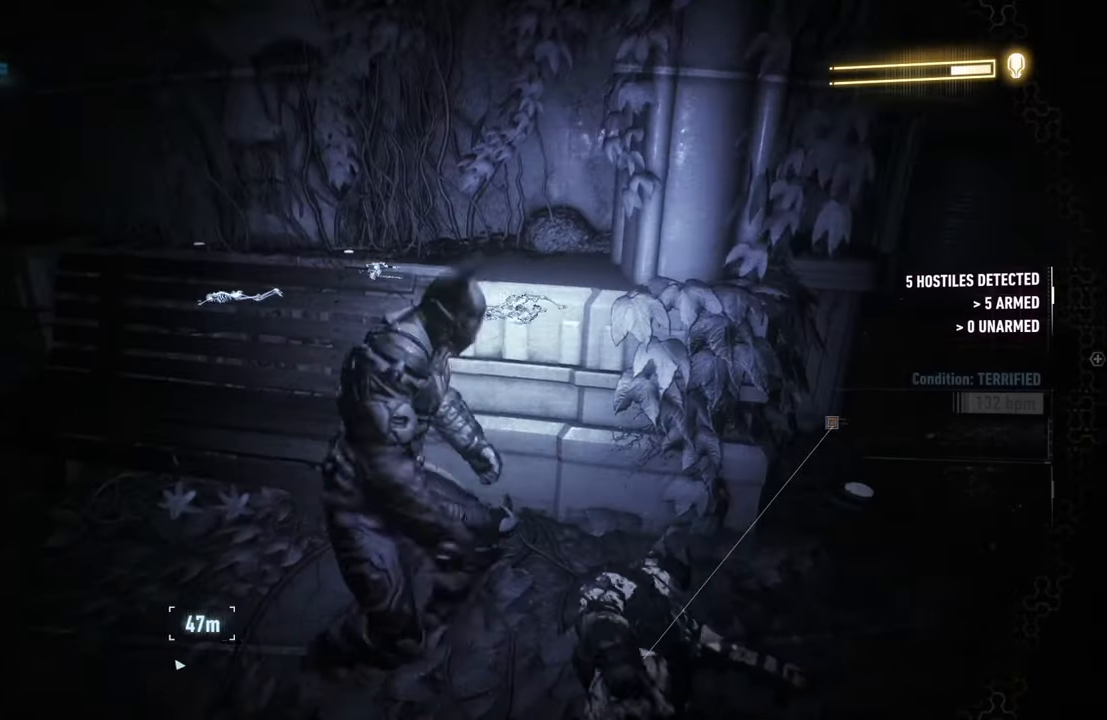
{"buttons": ["R2"], "left_stick": "down", "right_stick": "right", "events": [[17, "left_stick", "down-left"], [150, "right_stick", "right"], [383, "left_stick", "down"]]}
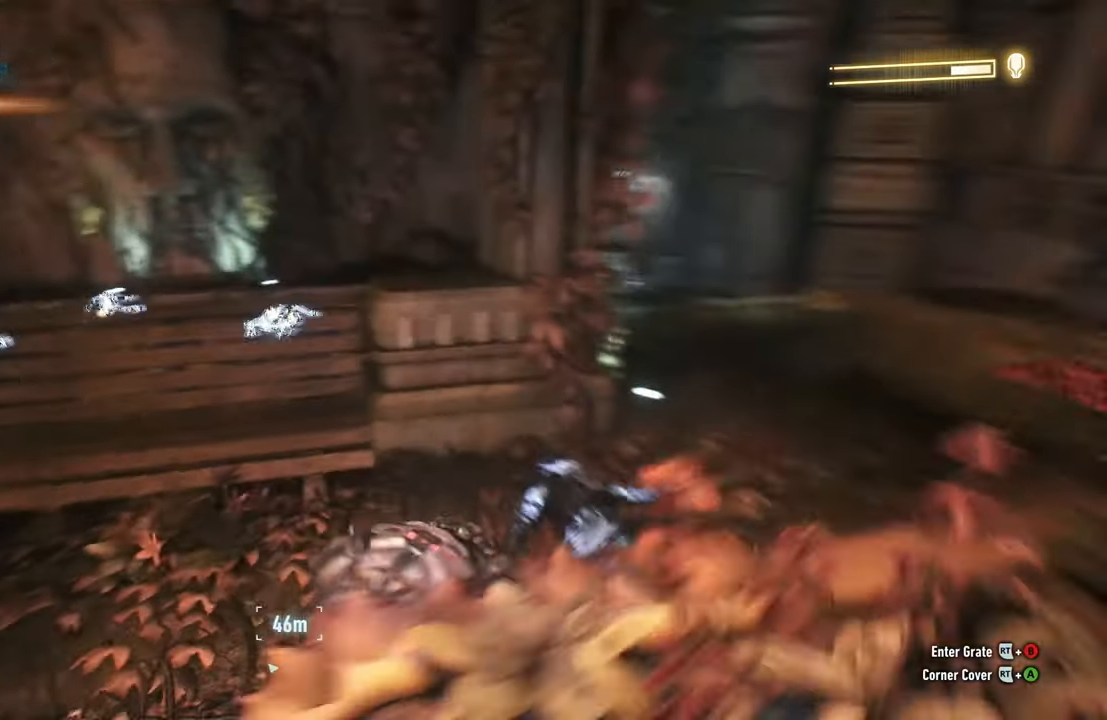
{"buttons": ["R2"], "left_stick": "right", "right_stick": "right", "events": [[250, "left_stick", "down-right"], [450, "left_stick", "right"]]}
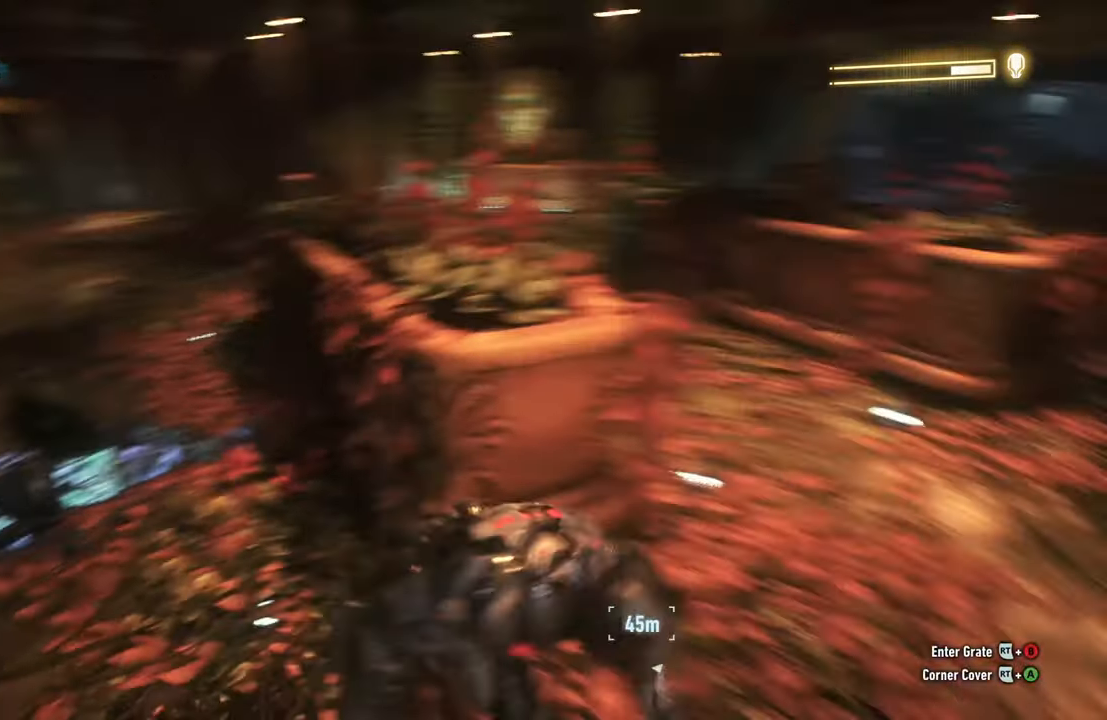
{"buttons": ["R2"], "left_stick": "up-right", "right_stick": "right", "events": [[33, "right_stick", "center"], [117, "left_stick", "up-right"], [500, "right_stick", "right"]]}
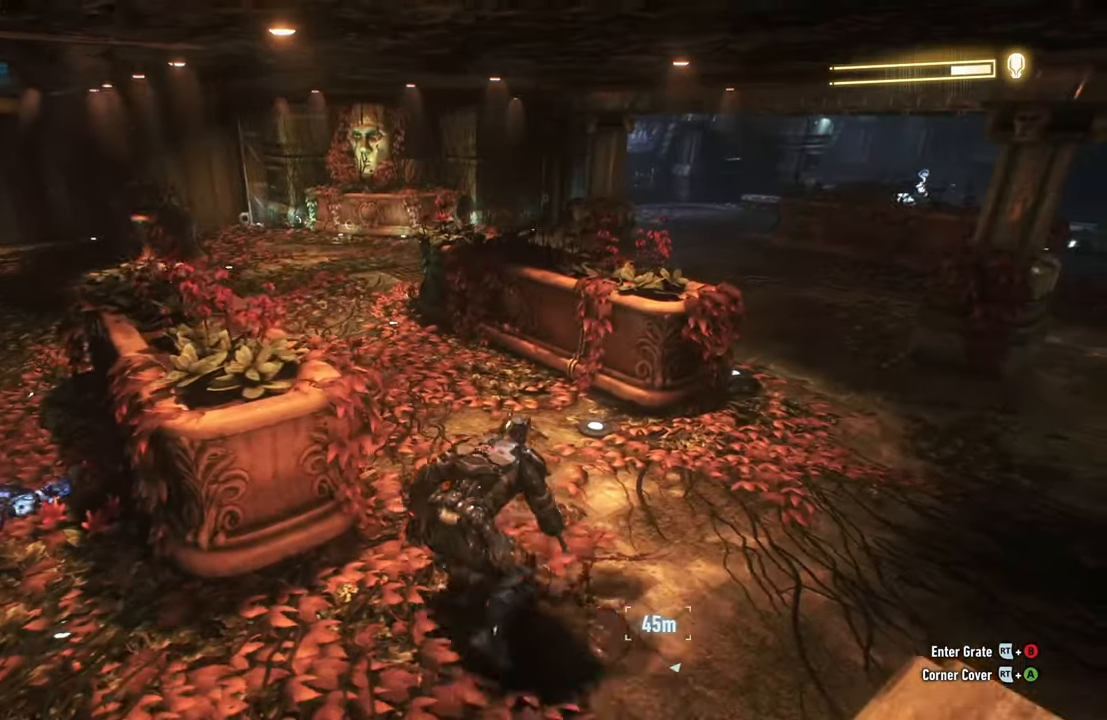
{"buttons": ["R2"], "left_stick": "up-right", "right_stick": "center", "events": [[217, "right_stick", "center"]]}
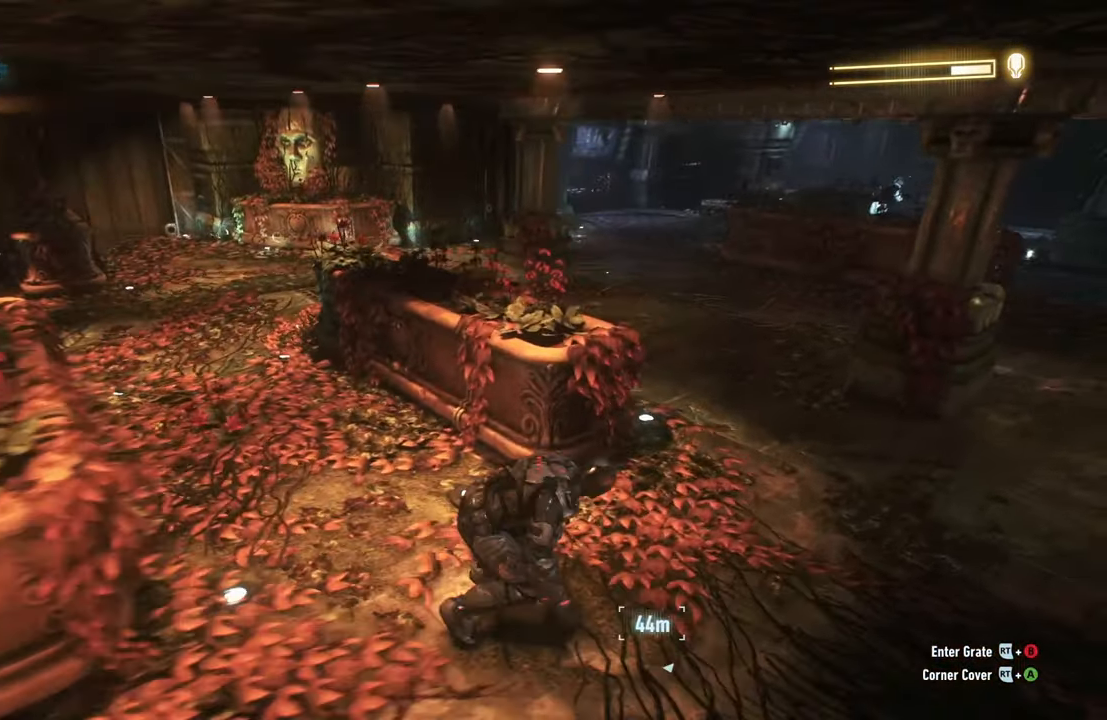
{"buttons": ["R2"], "left_stick": "up", "right_stick": "right", "events": [[417, "right_stick", "right"], [450, "left_stick", "up"]]}
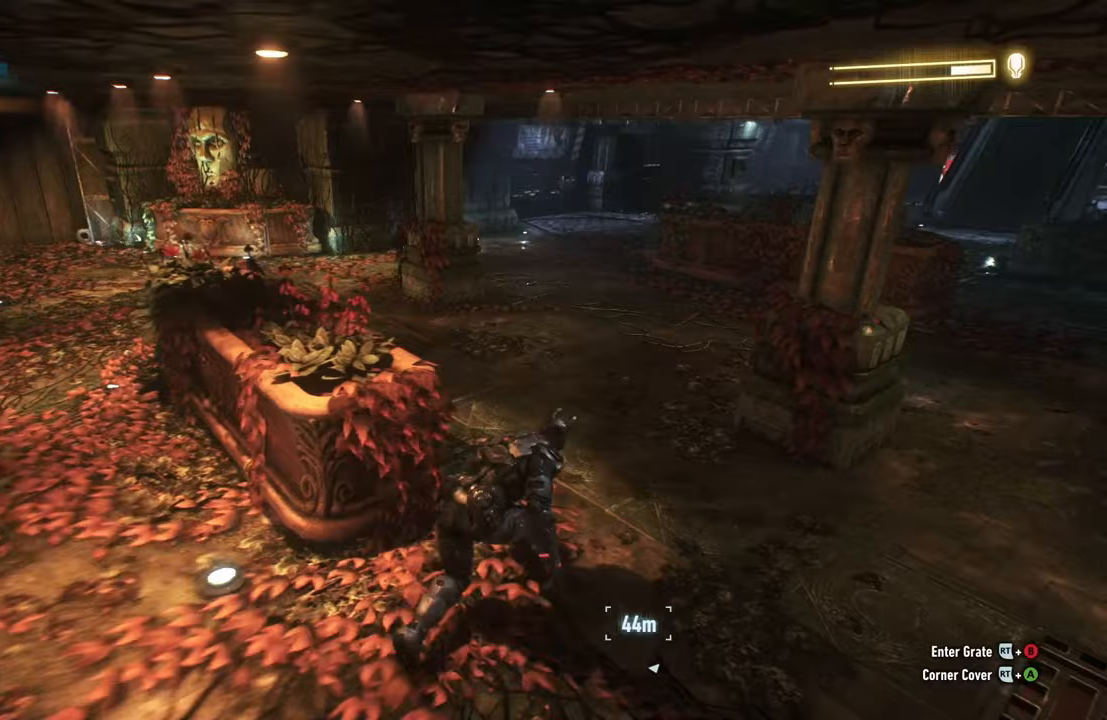
{"buttons": ["R2"], "left_stick": "up", "right_stick": "right", "events": []}